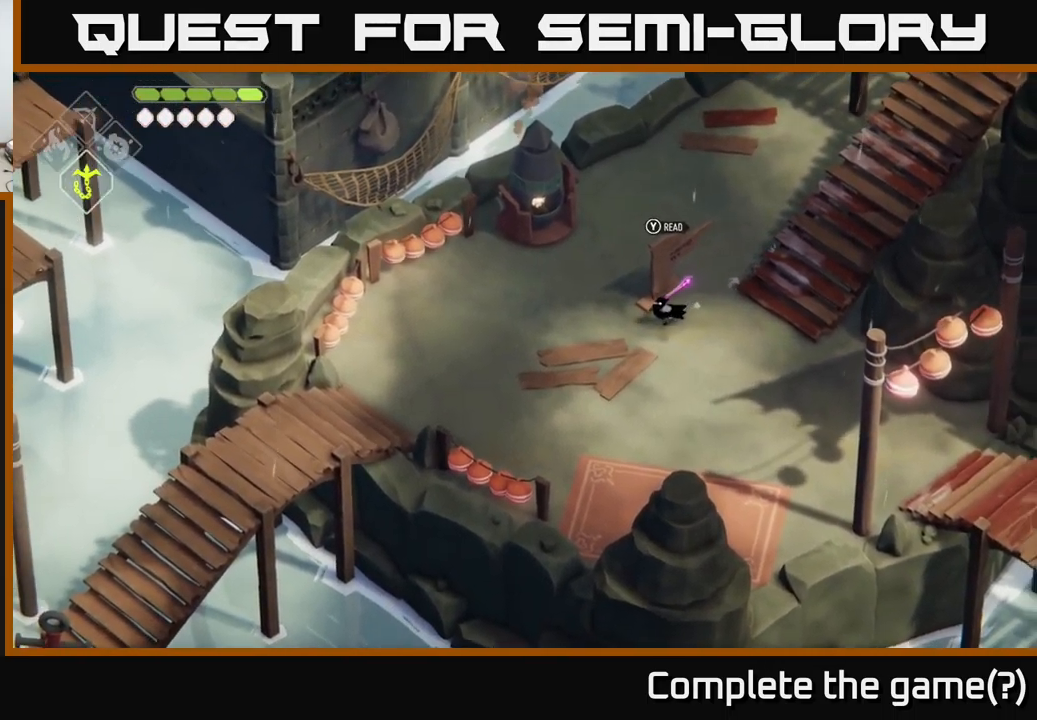
Gameplay with a controller (Xbox layout); each line is a JSON object with the inputs held at the frame after it. "events" lists button and stick changes between this image and that frame as [ms after this image, input, new state], when the widget could be followed in between.
{"buttons": [], "left_stick": "down-left", "right_stick": "down-left", "events": [[17, "right_stick", "center"], [84, "left_stick", "left"], [100, "A", "down"], [217, "A", "up"], [384, "right_stick", "down-left"], [400, "left_stick", "down-left"]]}
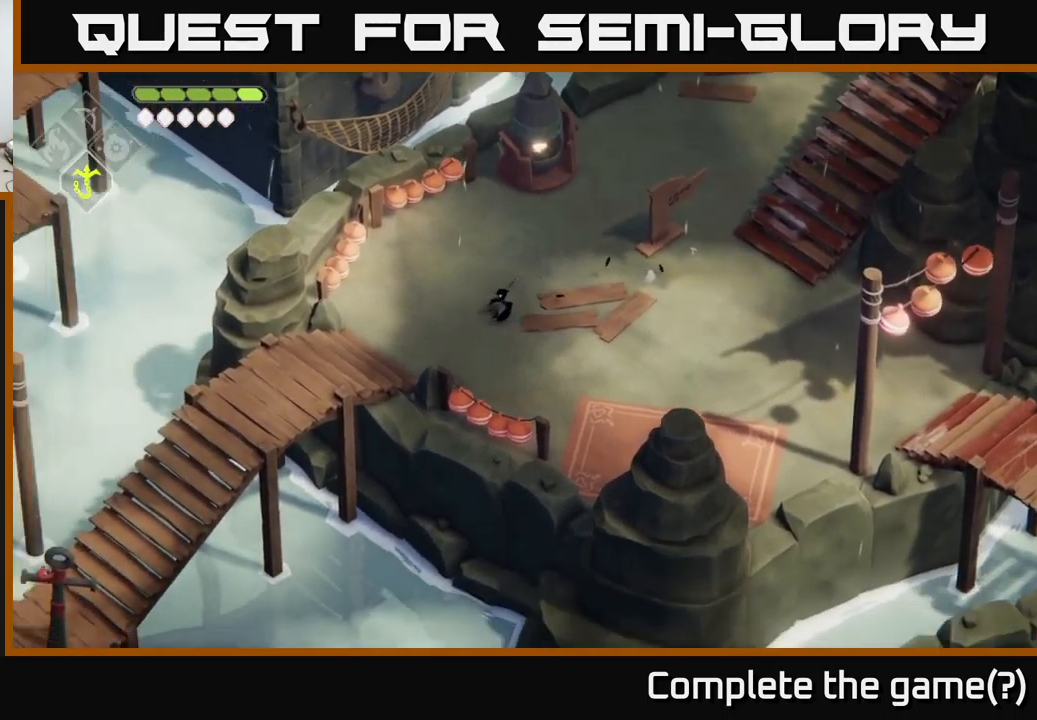
{"buttons": [], "left_stick": "down-left", "right_stick": "down-left", "events": []}
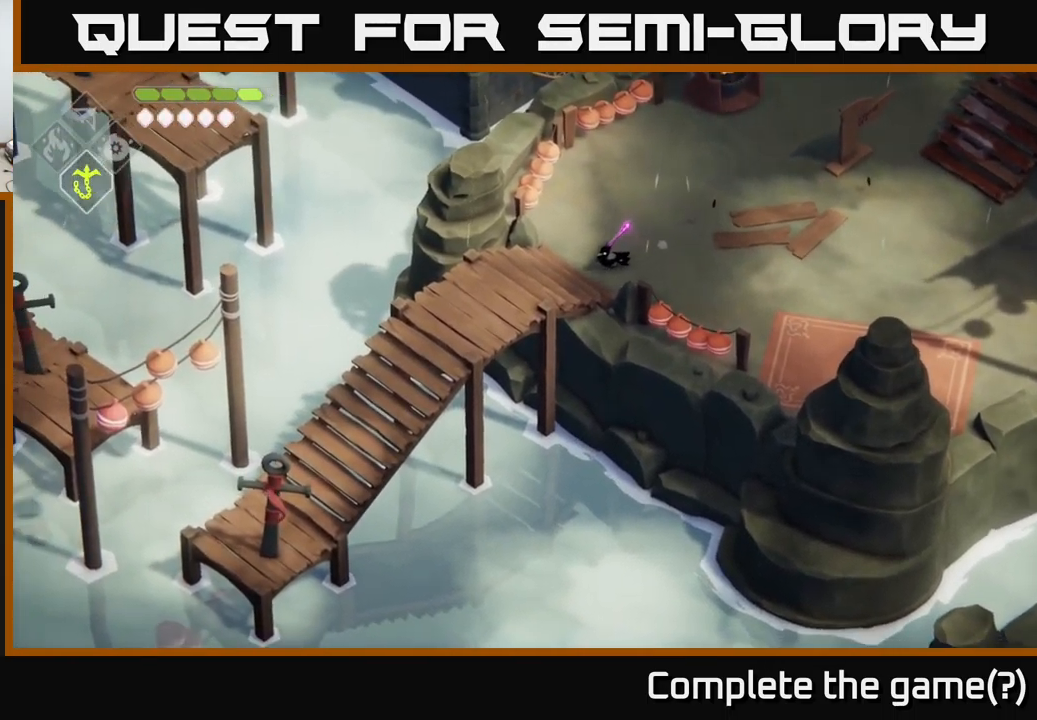
{"buttons": [], "left_stick": "down-left", "right_stick": "down-left", "events": []}
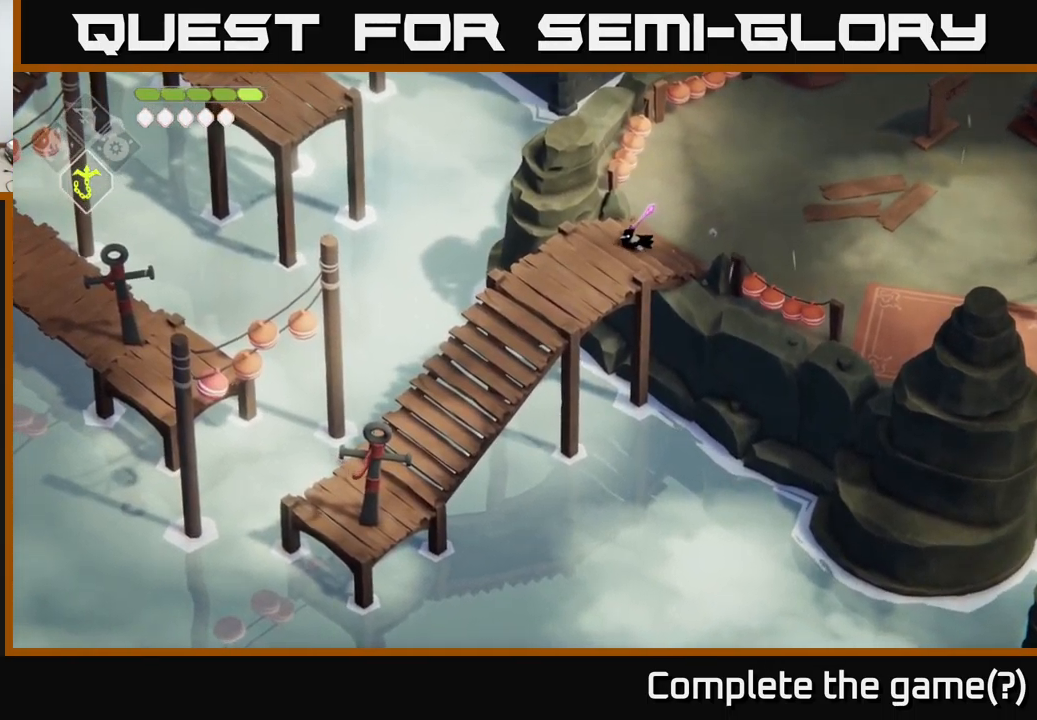
{"buttons": ["A"], "left_stick": "down-left", "right_stick": "center", "events": [[134, "right_stick", "center"], [350, "A", "down"]]}
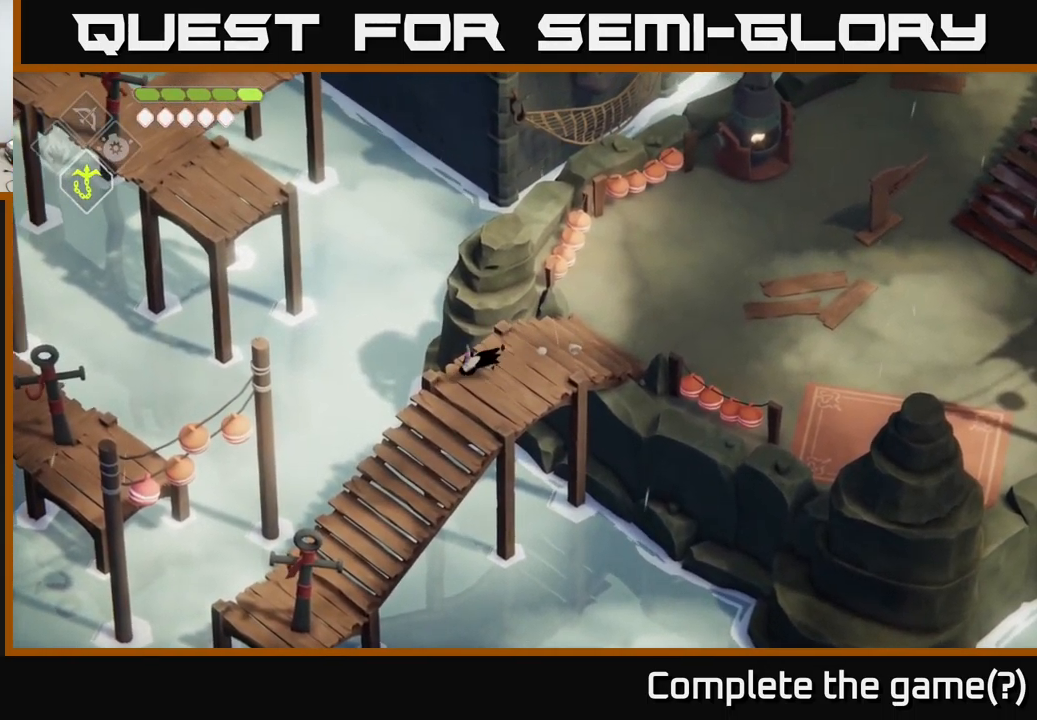
{"buttons": [], "left_stick": "down", "right_stick": "center", "events": [[50, "A", "up"], [100, "left_stick", "down"]]}
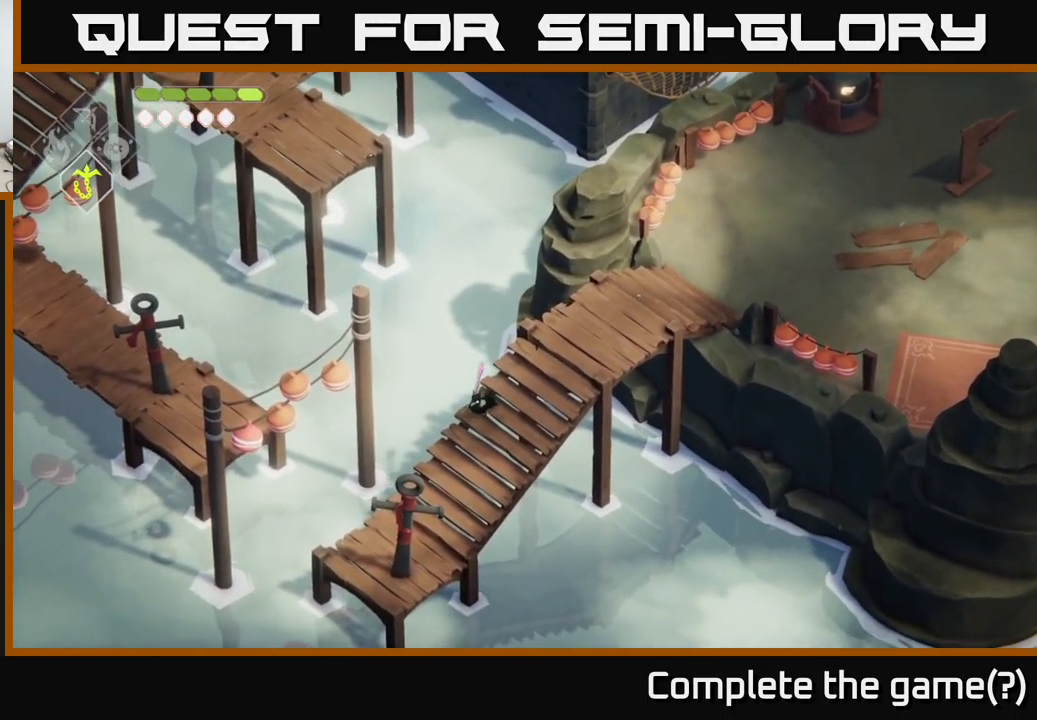
{"buttons": [], "left_stick": "down-left", "right_stick": "center", "events": [[200, "left_stick", "down-left"]]}
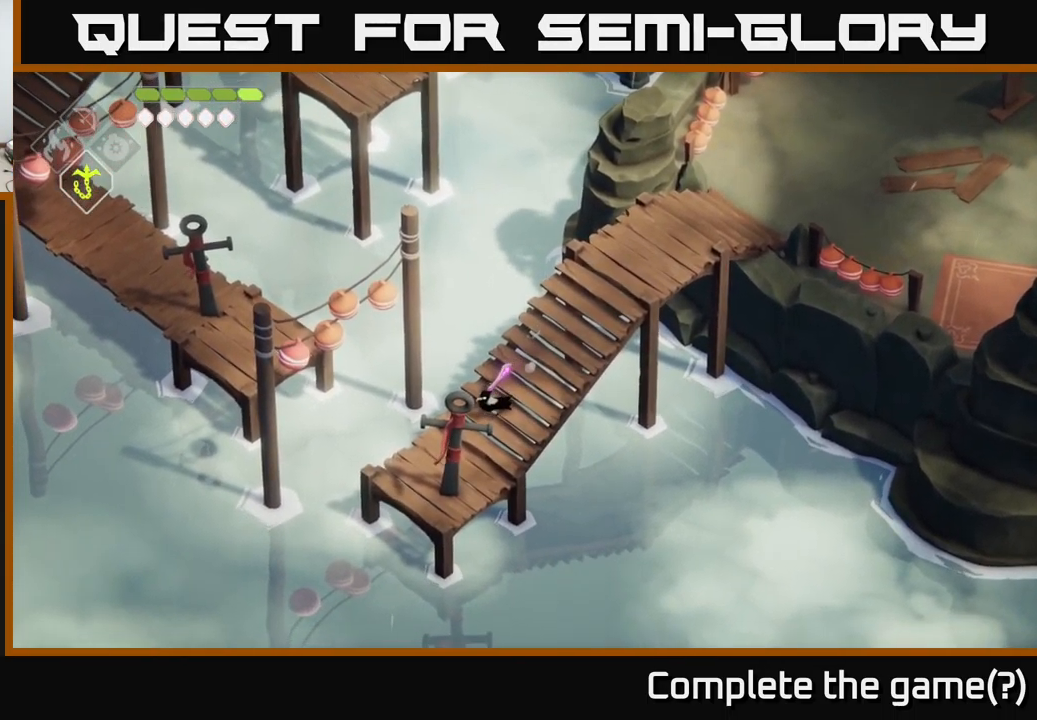
{"buttons": [], "left_stick": "down", "right_stick": "center", "events": [[484, "left_stick", "down"]]}
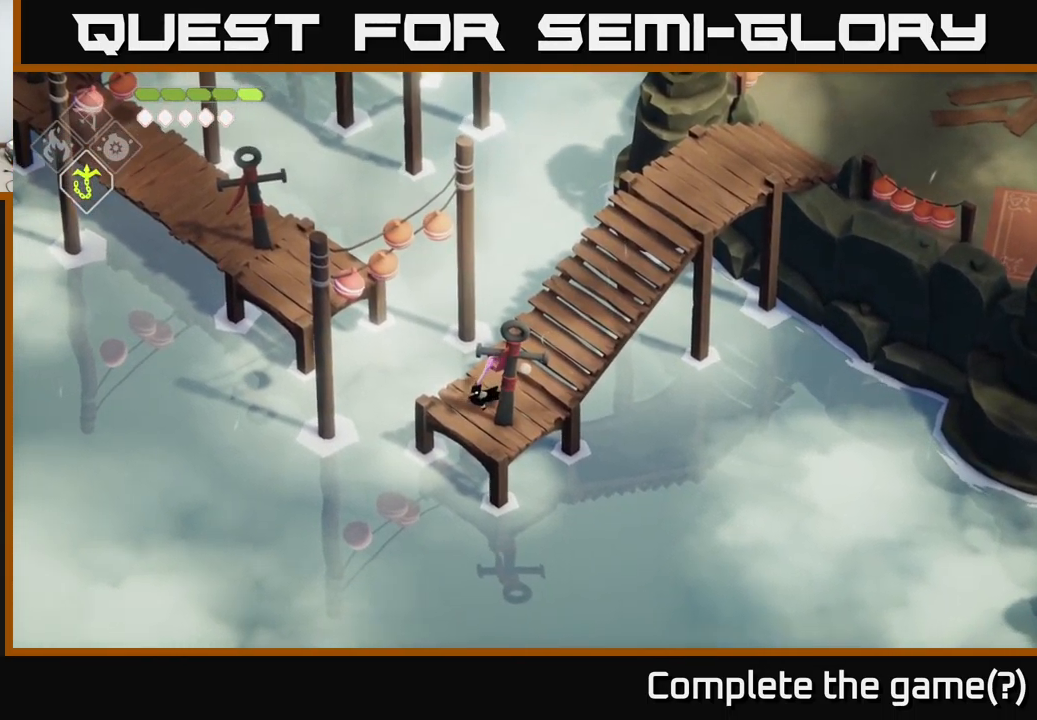
{"buttons": [], "left_stick": "center", "right_stick": "center", "events": [[134, "left_stick", "center"], [301, "left_stick", "right"], [467, "left_stick", "center"]]}
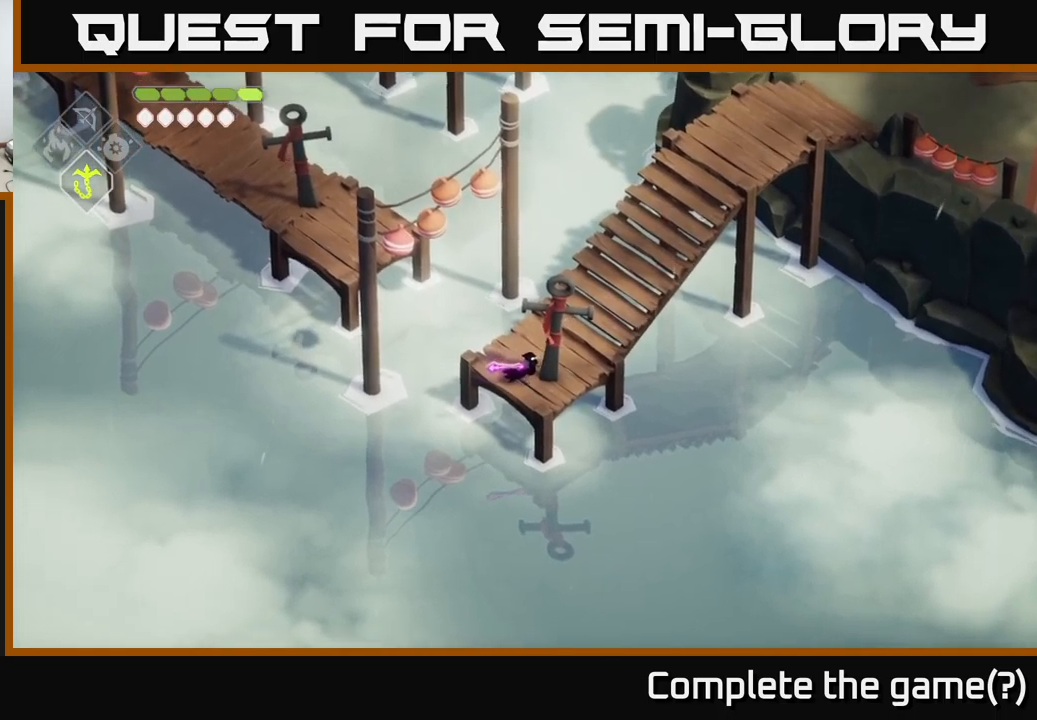
{"buttons": [], "left_stick": "up-right", "right_stick": "center", "events": [[116, "left_stick", "up"], [216, "left_stick", "center"], [433, "left_stick", "up-right"]]}
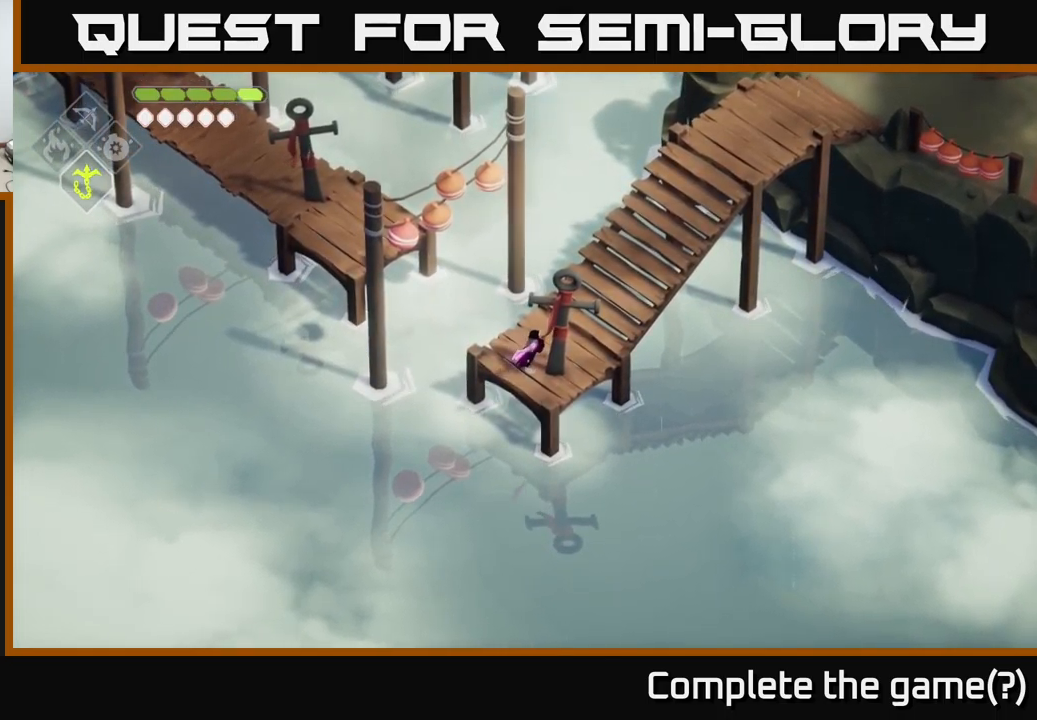
{"buttons": ["B", "L2"], "left_stick": "up-left", "right_stick": "center", "events": [[33, "left_stick", "center"], [200, "L2", "down"], [200, "left_stick", "up-left"], [283, "B", "down"]]}
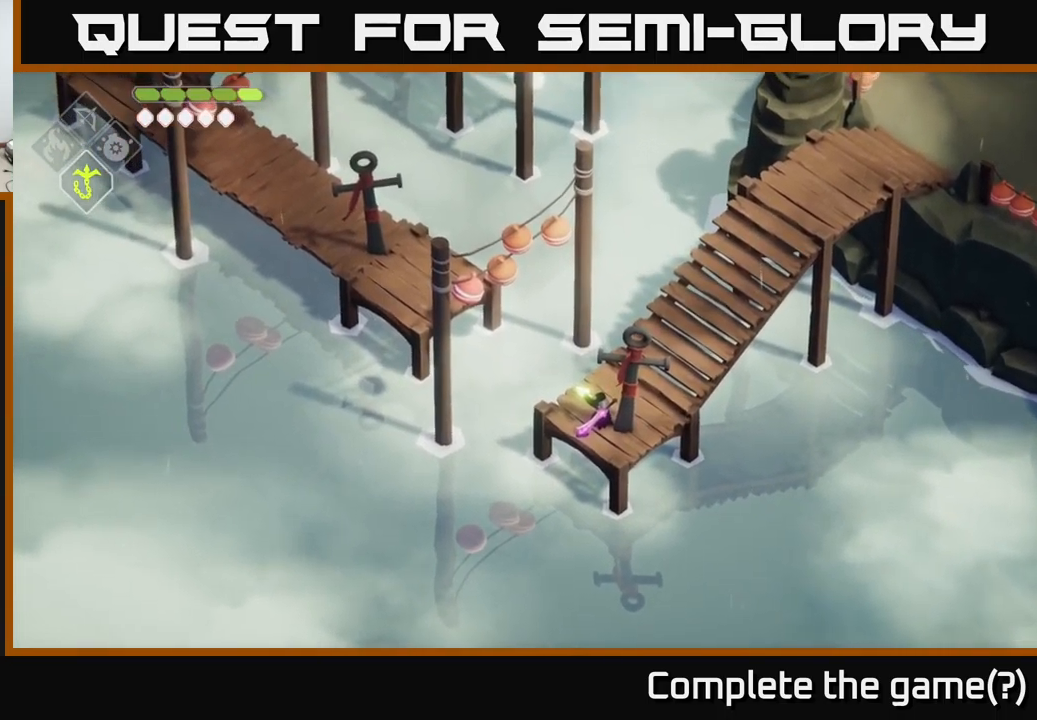
{"buttons": [], "left_stick": "center", "right_stick": "center", "events": [[333, "B", "up"], [400, "L2", "up"], [500, "left_stick", "center"]]}
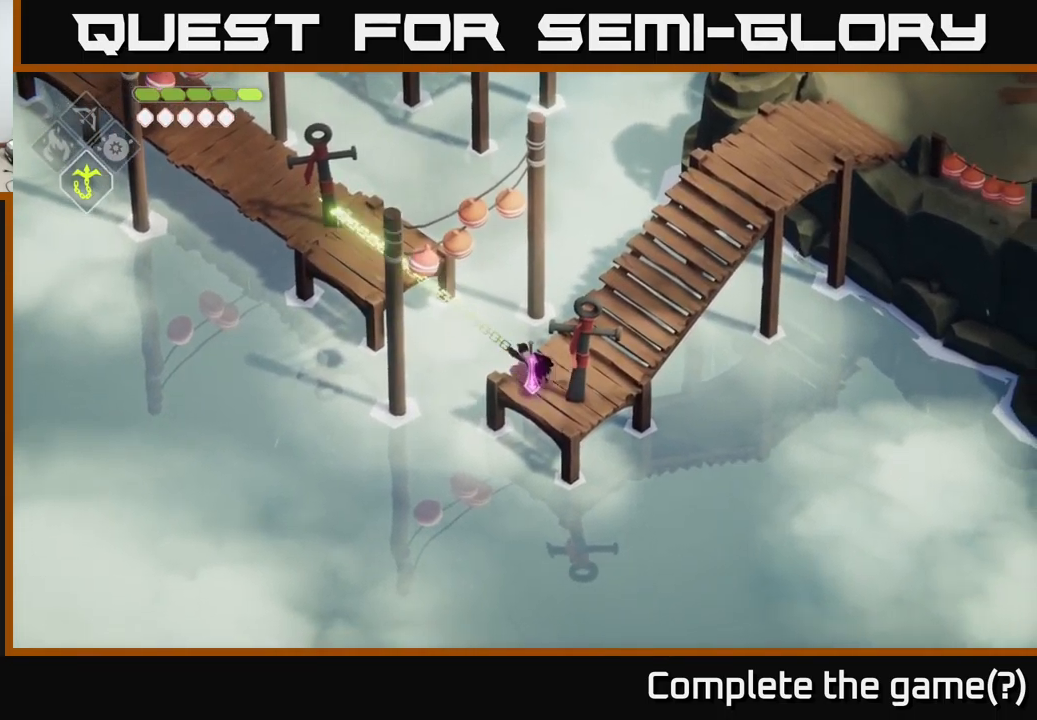
{"buttons": [], "left_stick": "center", "right_stick": "center", "events": [[100, "X", "down"], [183, "X", "up"]]}
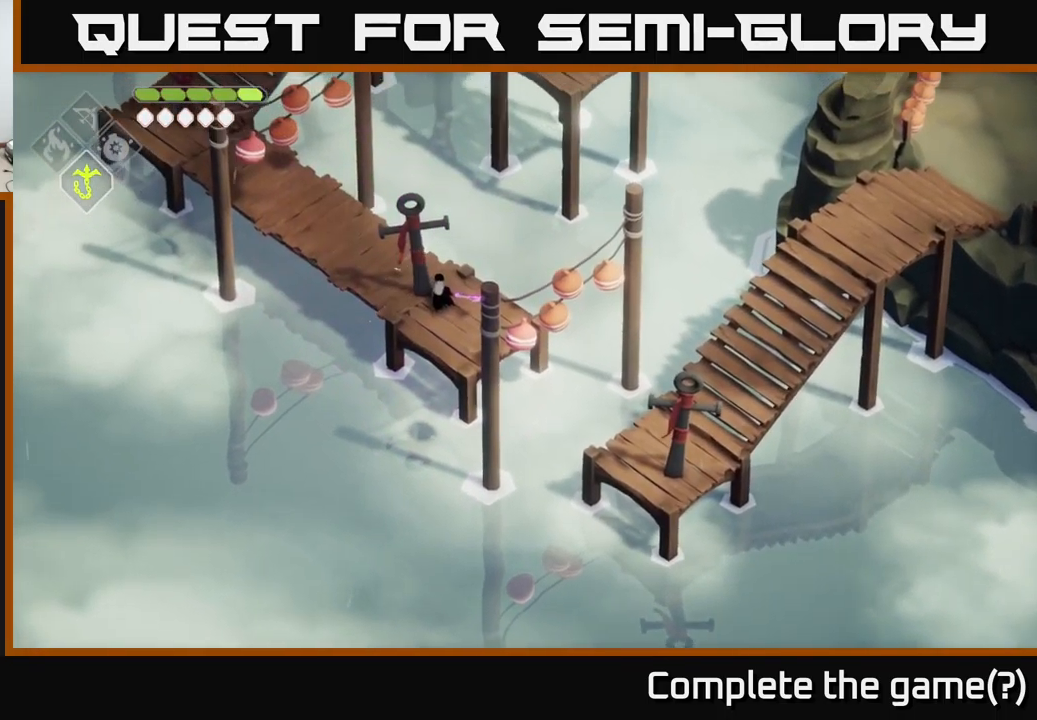
{"buttons": [], "left_stick": "center", "right_stick": "center", "events": []}
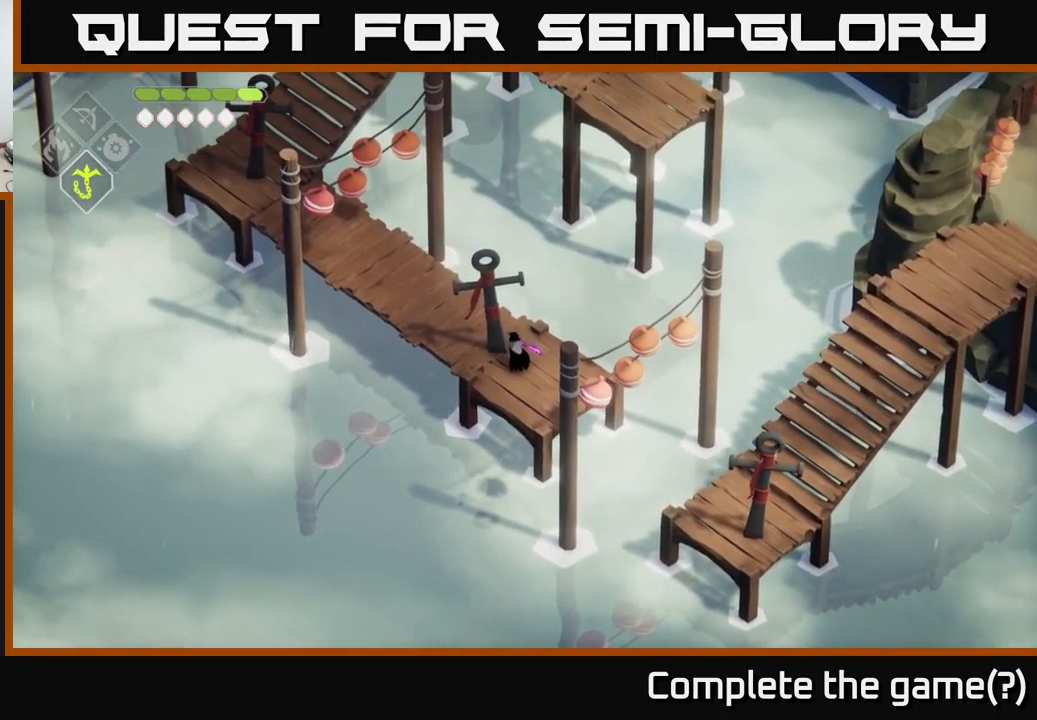
{"buttons": [], "left_stick": "center", "right_stick": "center", "events": []}
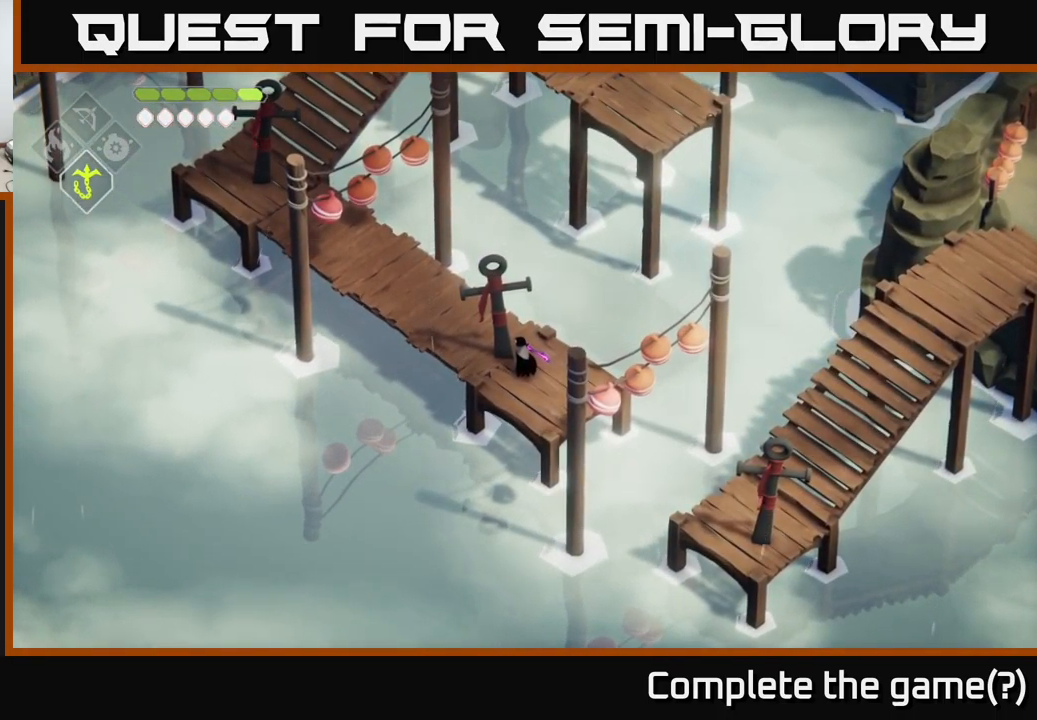
{"buttons": ["B", "L2"], "left_stick": "down-right", "right_stick": "center", "events": [[66, "left_stick", "down-right"], [83, "L2", "down"], [116, "B", "down"]]}
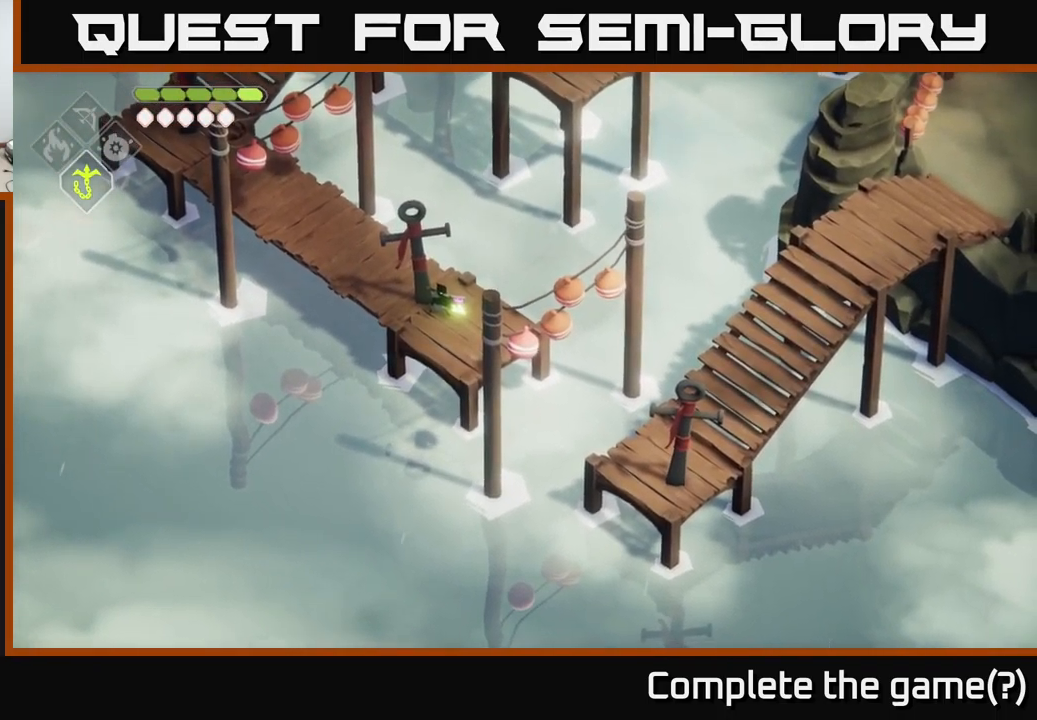
{"buttons": [], "left_stick": "center", "right_stick": "center", "events": [[83, "B", "up"], [100, "L2", "up"], [183, "left_stick", "center"], [383, "X", "down"], [500, "X", "up"]]}
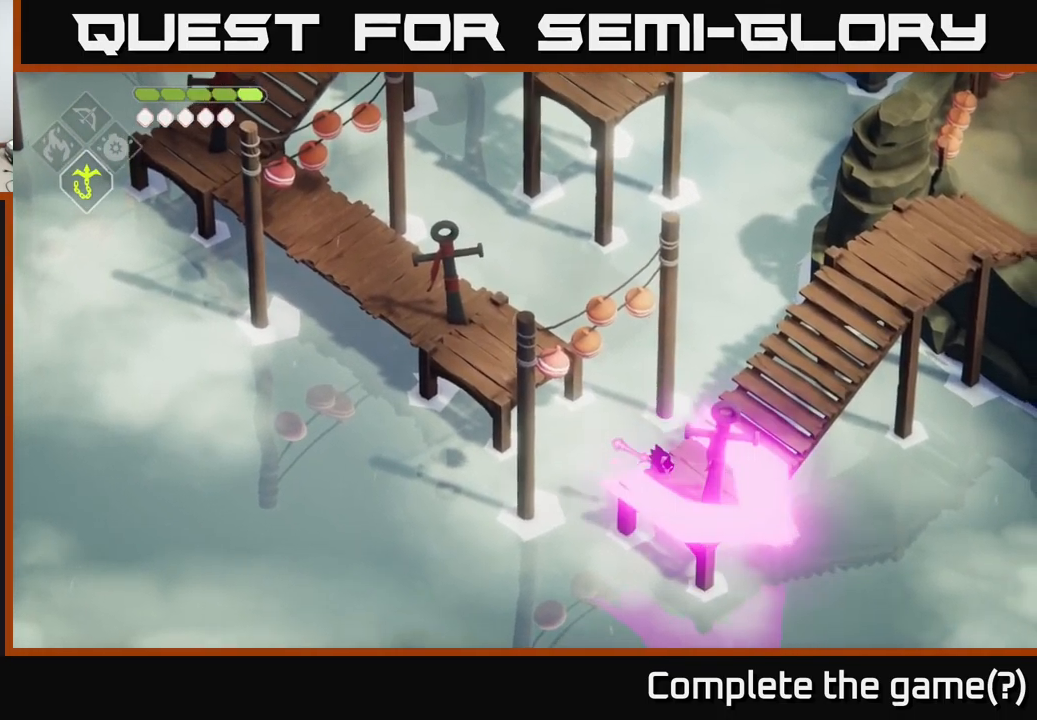
{"buttons": [], "left_stick": "center", "right_stick": "center", "events": []}
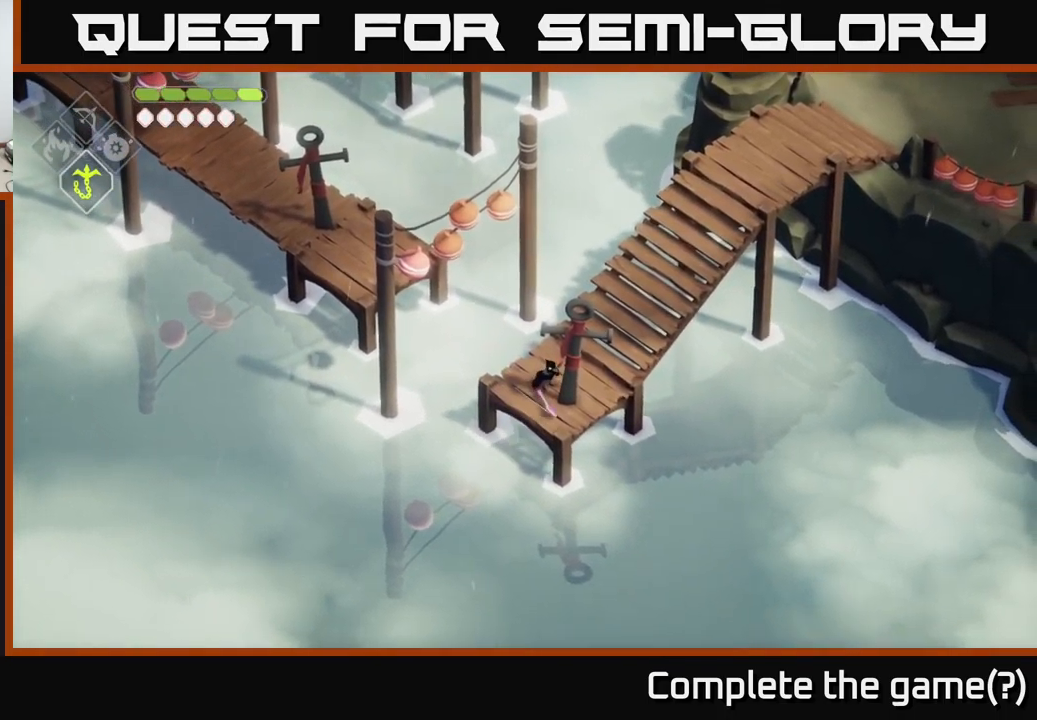
{"buttons": ["A"], "left_stick": "up-right", "right_stick": "center", "events": [[100, "left_stick", "up-right"], [450, "A", "down"]]}
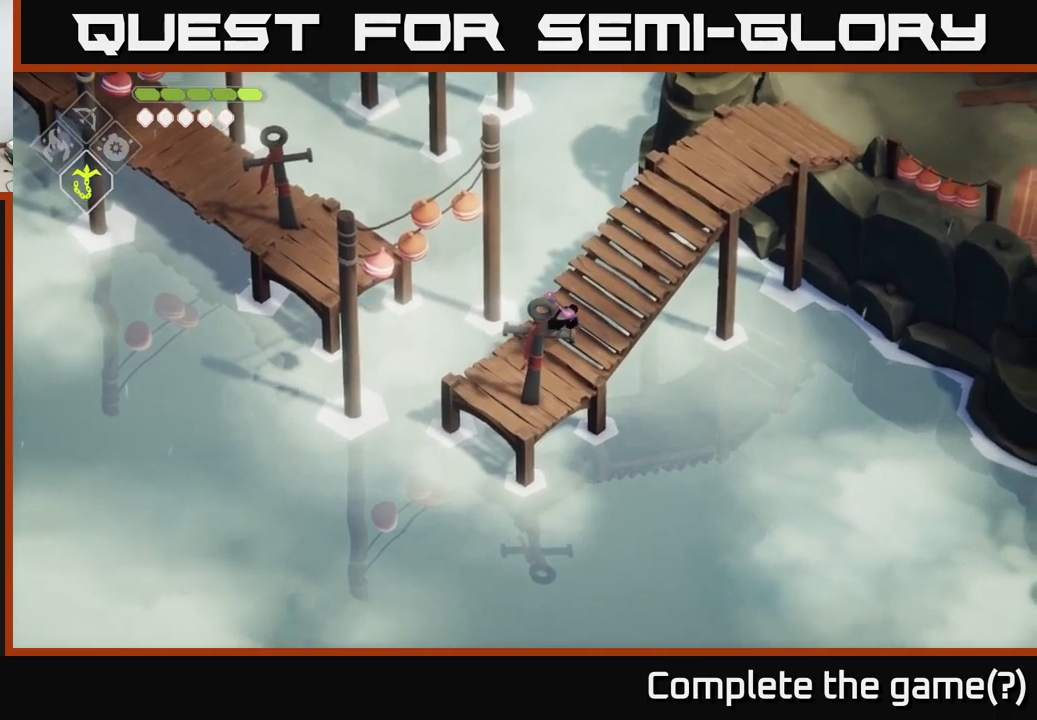
{"buttons": [], "left_stick": "up-right", "right_stick": "center", "events": [[100, "A", "up"]]}
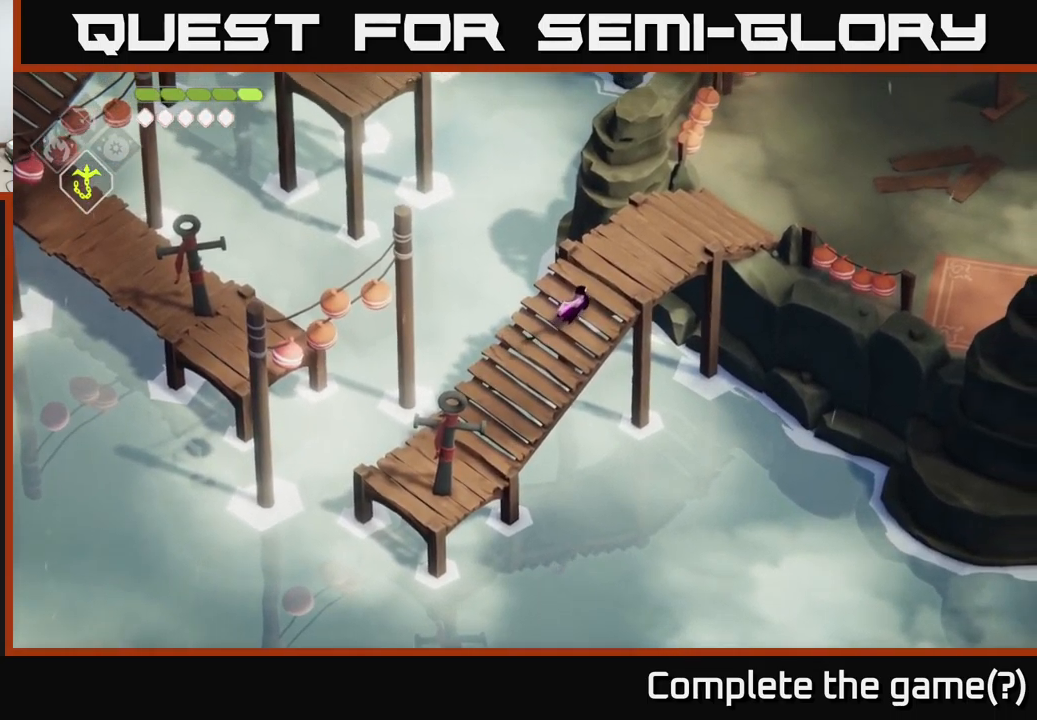
{"buttons": ["A"], "left_stick": "up-right", "right_stick": "center", "events": [[100, "A", "down"], [250, "A", "up"], [450, "A", "down"]]}
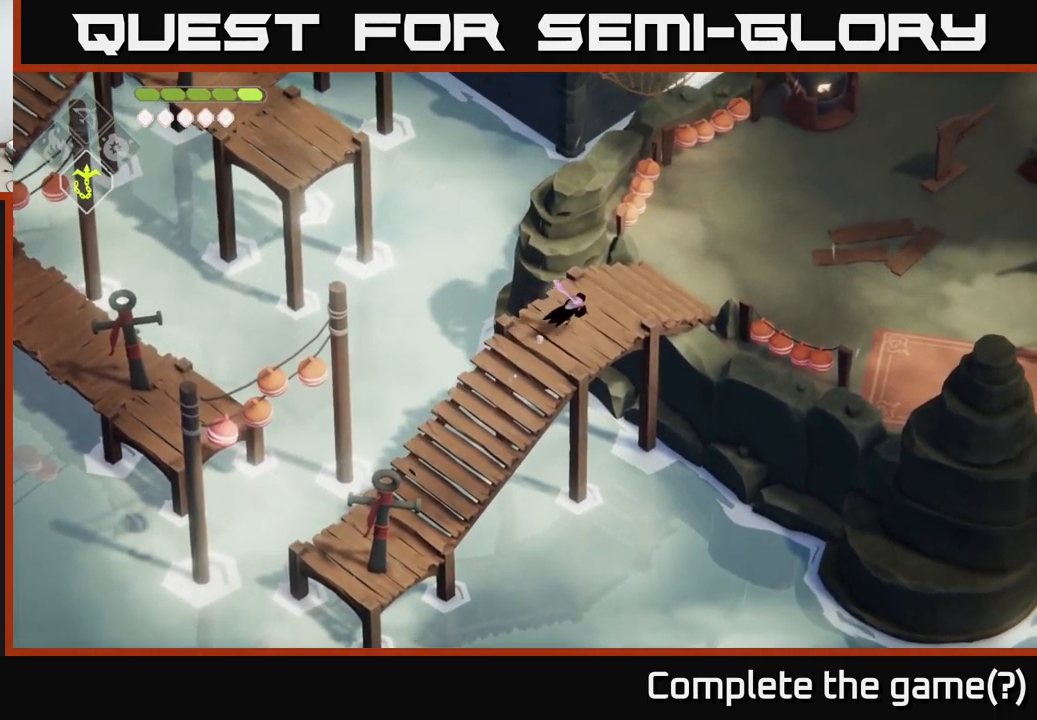
{"buttons": [], "left_stick": "up-right", "right_stick": "center", "events": [[117, "A", "up"]]}
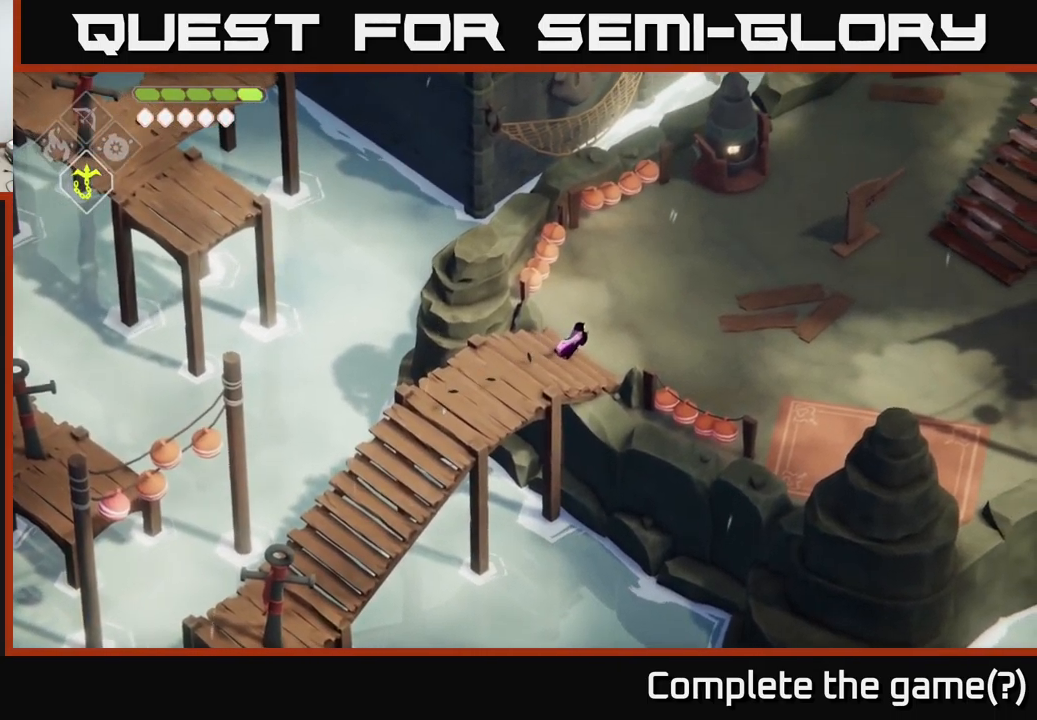
{"buttons": [], "left_stick": "up-right", "right_stick": "center", "events": [[133, "A", "down"], [333, "A", "up"]]}
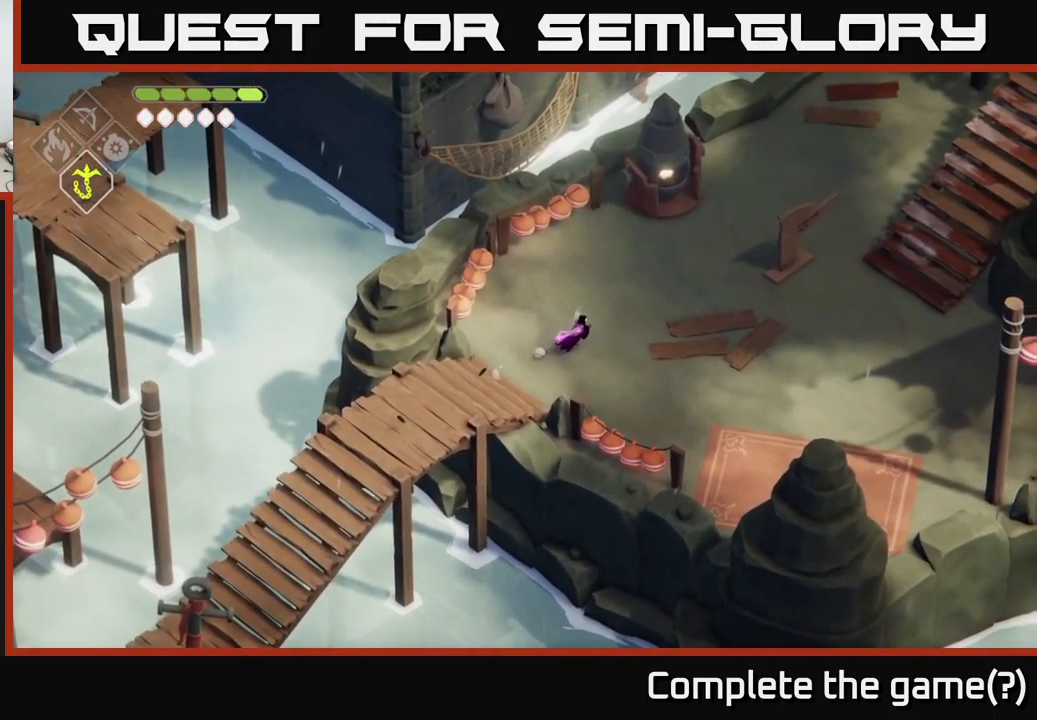
{"buttons": [], "left_stick": "up-right", "right_stick": "center", "events": [[167, "A", "down"], [383, "A", "up"]]}
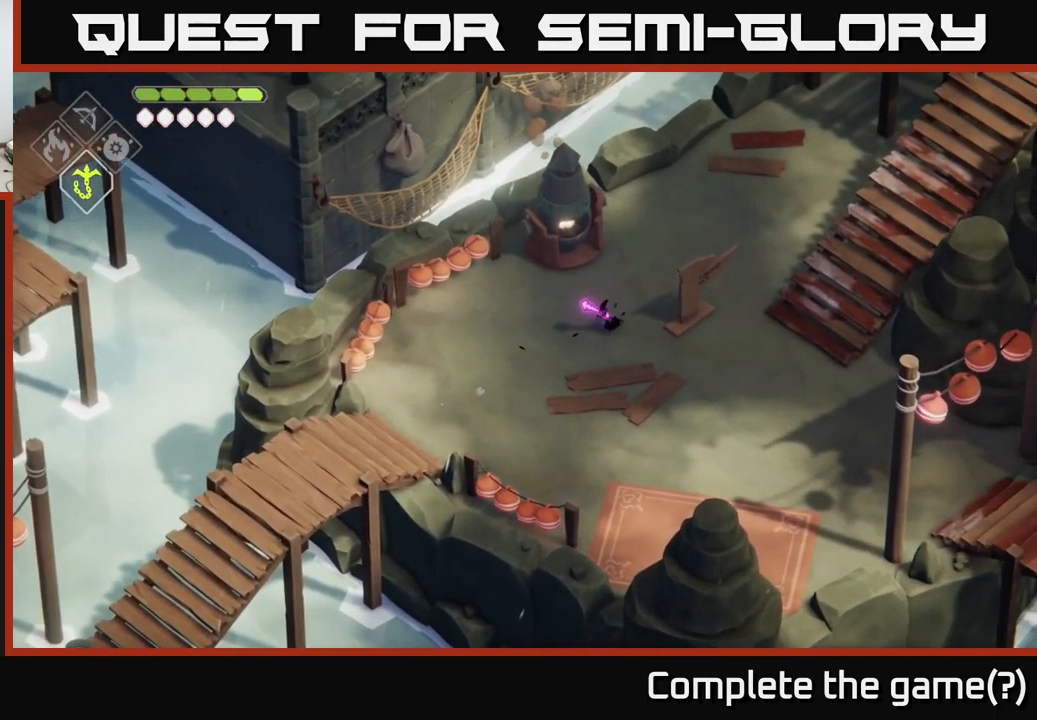
{"buttons": [], "left_stick": "right", "right_stick": "center", "events": [[400, "left_stick", "right"]]}
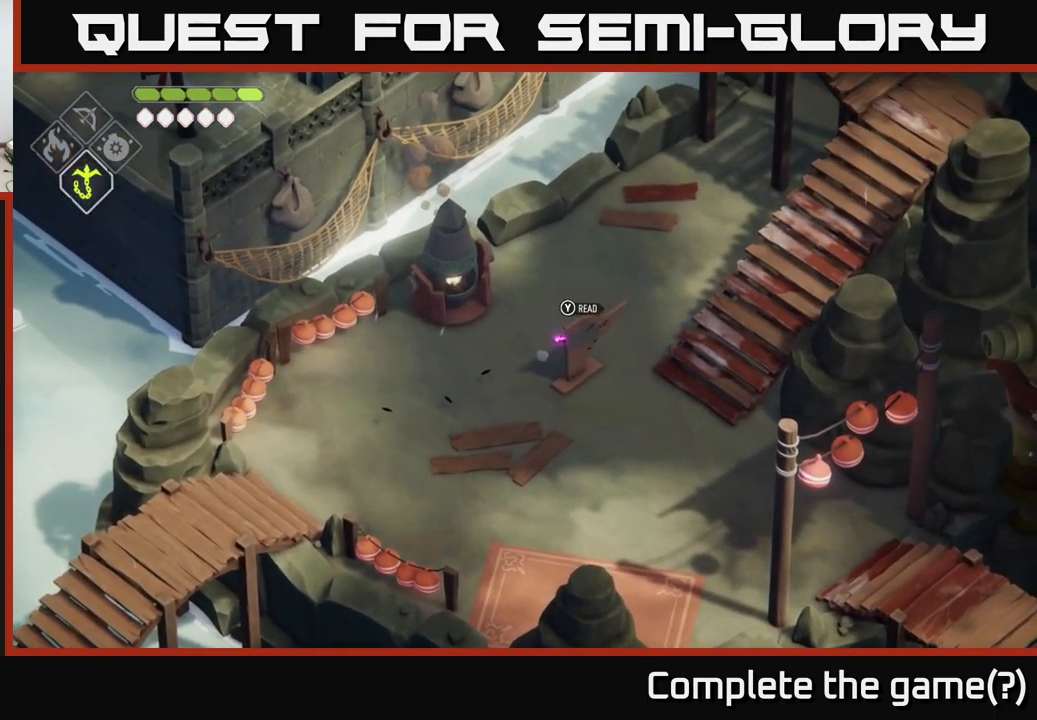
{"buttons": [], "left_stick": "down-right", "right_stick": "center", "events": [[67, "left_stick", "down-right"]]}
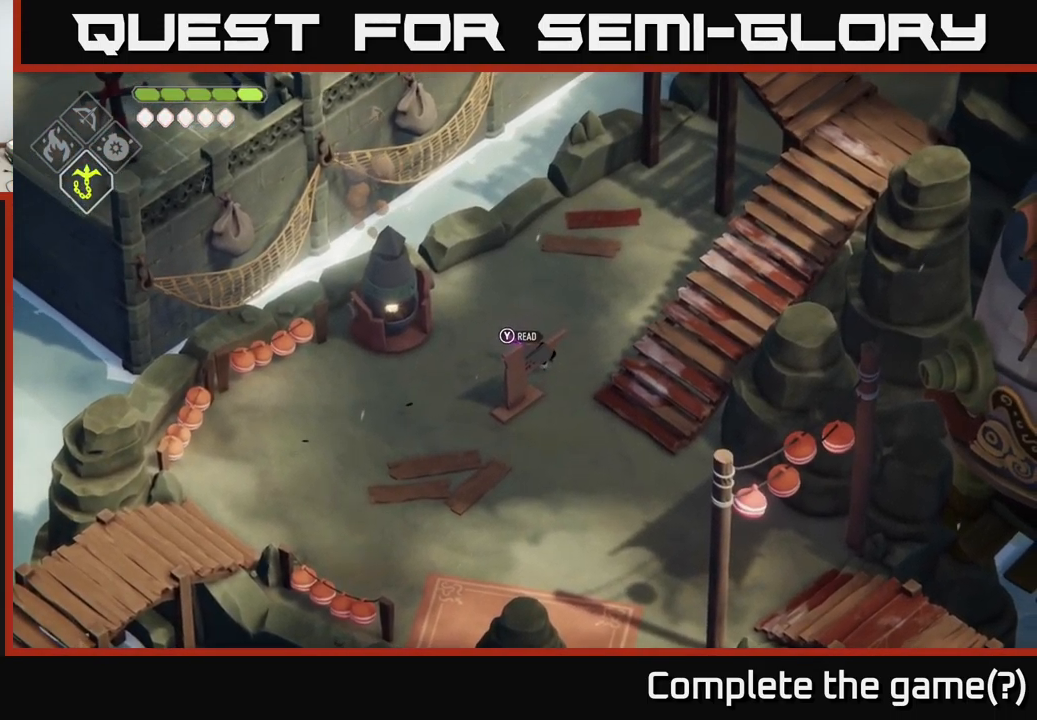
{"buttons": [], "left_stick": "down-right", "right_stick": "center", "events": []}
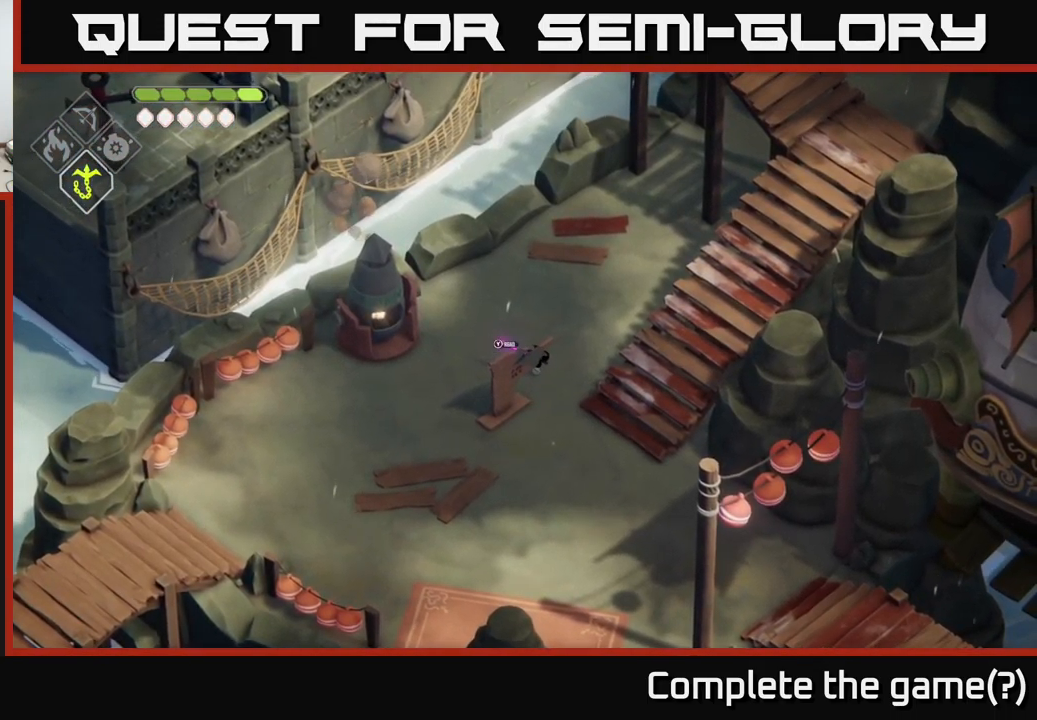
{"buttons": [], "left_stick": "down", "right_stick": "center", "events": [[117, "left_stick", "right"], [333, "left_stick", "down"]]}
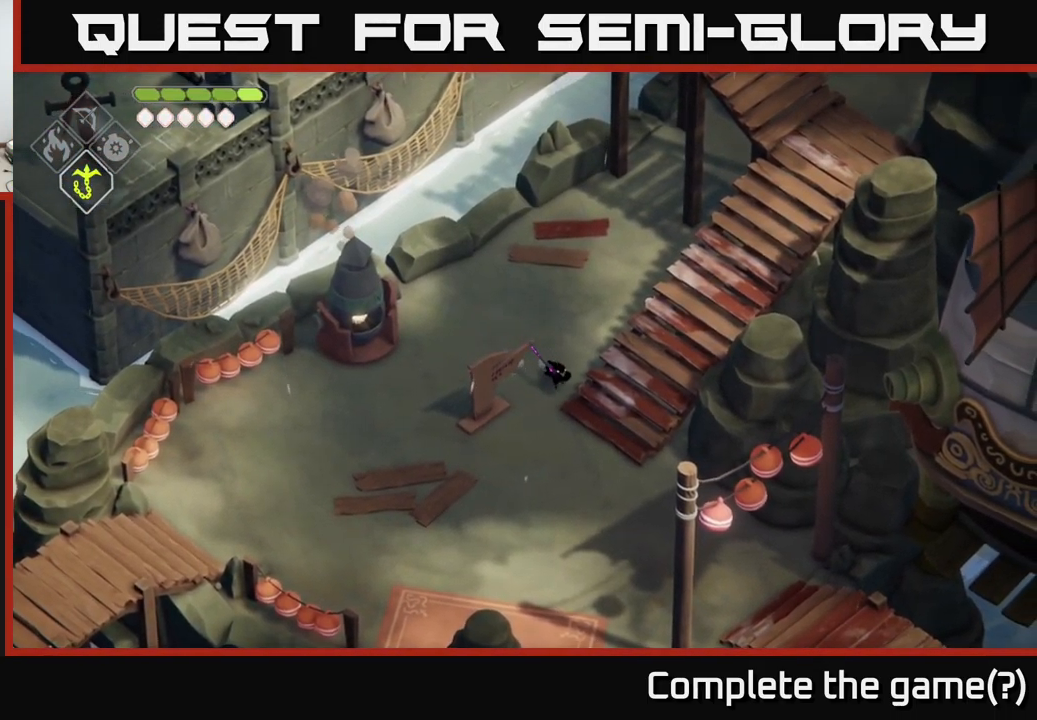
{"buttons": ["A"], "left_stick": "up-right", "right_stick": "center", "events": [[83, "left_stick", "down-right"], [233, "left_stick", "right"], [333, "left_stick", "up-right"], [483, "A", "down"]]}
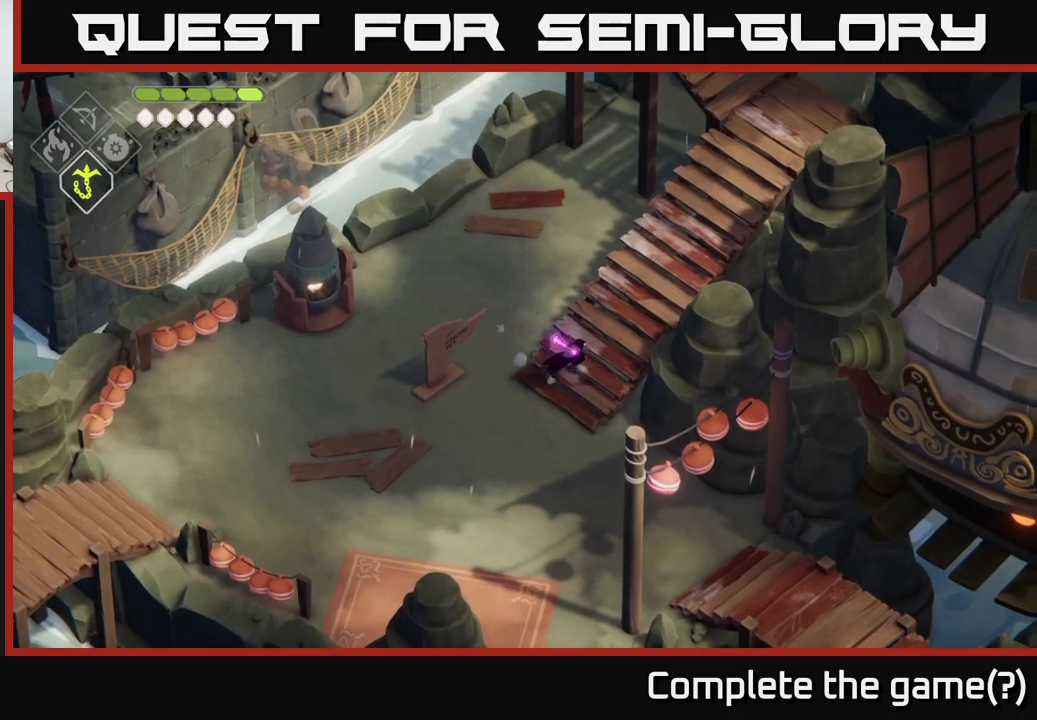
{"buttons": [], "left_stick": "up-right", "right_stick": "center", "events": [[167, "A", "up"]]}
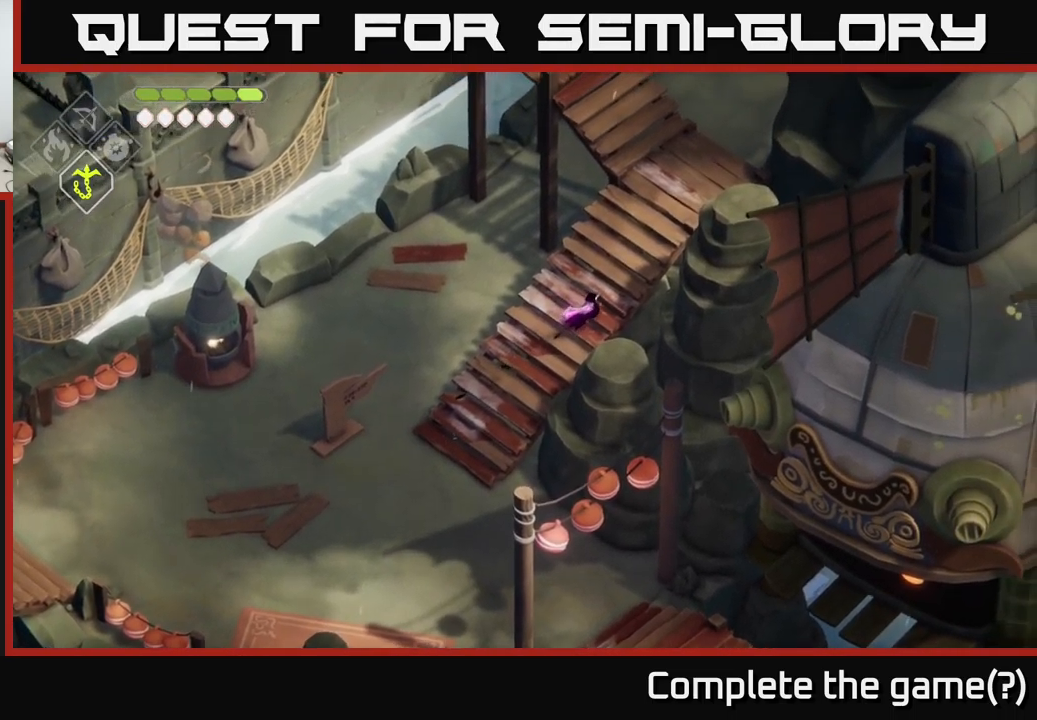
{"buttons": ["A"], "left_stick": "up", "right_stick": "center", "events": [[434, "A", "down"], [467, "left_stick", "up"]]}